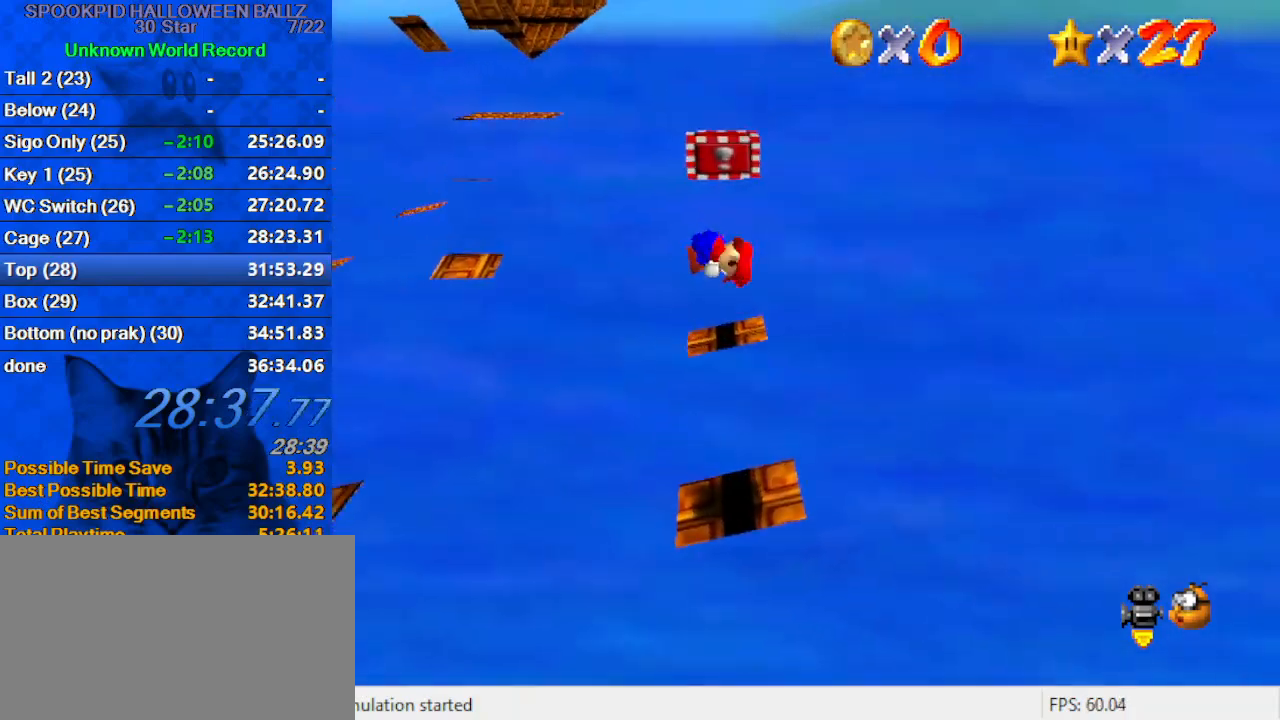
Gameplay with keyboard; each line is a JSON object with the keys held at the frame after it. "events" lists presses ("down") and releases ("up") of "a", "c", "ctrl", "d", "down", "left", "return", "right", "s", "shift", "up", "w", "x" and "y" between this image and that frame as [ms after this image, input, new state], when the widget could be followed in between. No other keys are recorded. Mouse input is not recorded.
{"keys": [], "events": [[100, "right", "up"], [133, "shift", "up"], [200, "right", "down"], [200, "y", "up"], [500, "right", "up"]]}
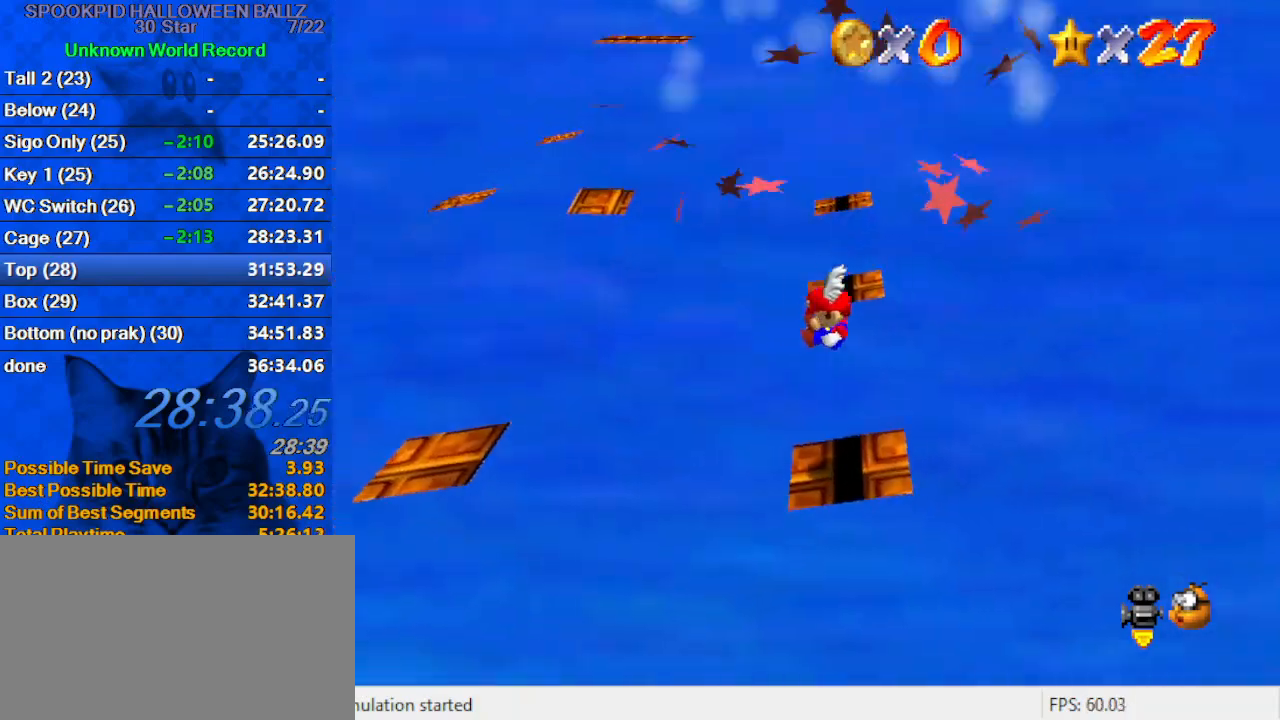
{"keys": ["left", "shift"], "events": [[367, "left", "down"], [467, "shift", "down"]]}
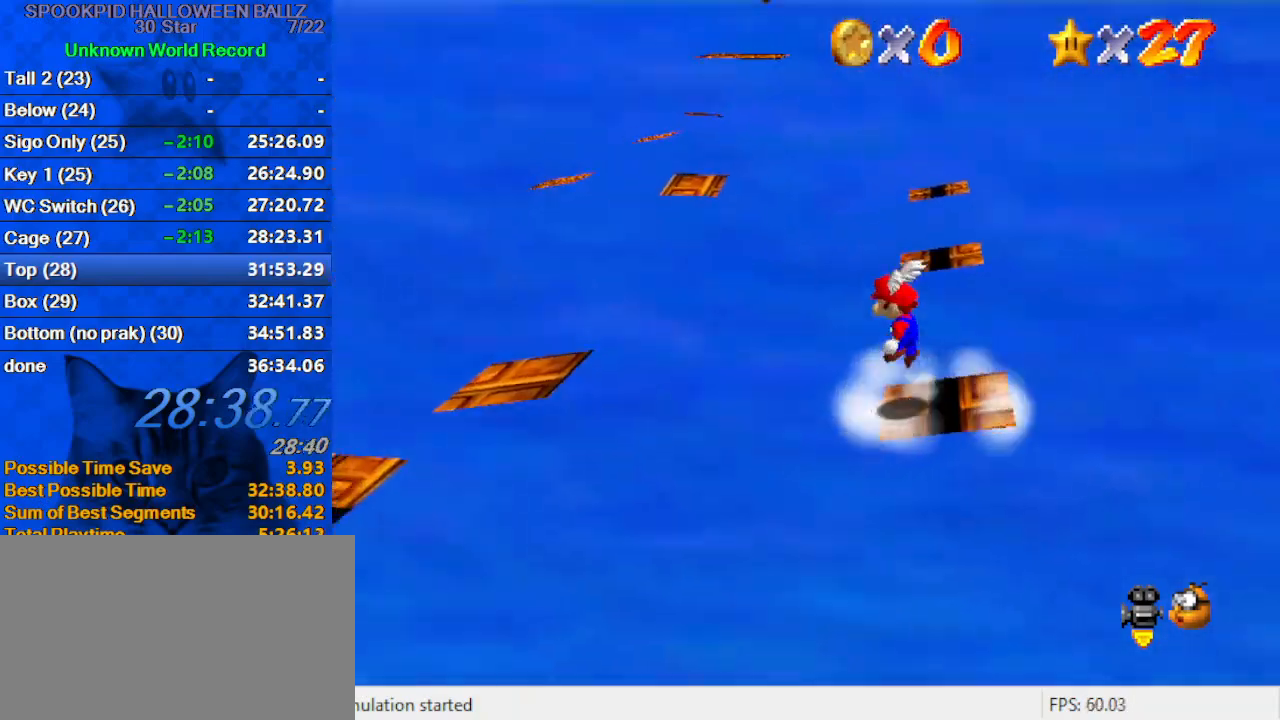
{"keys": ["left", "shift"], "events": []}
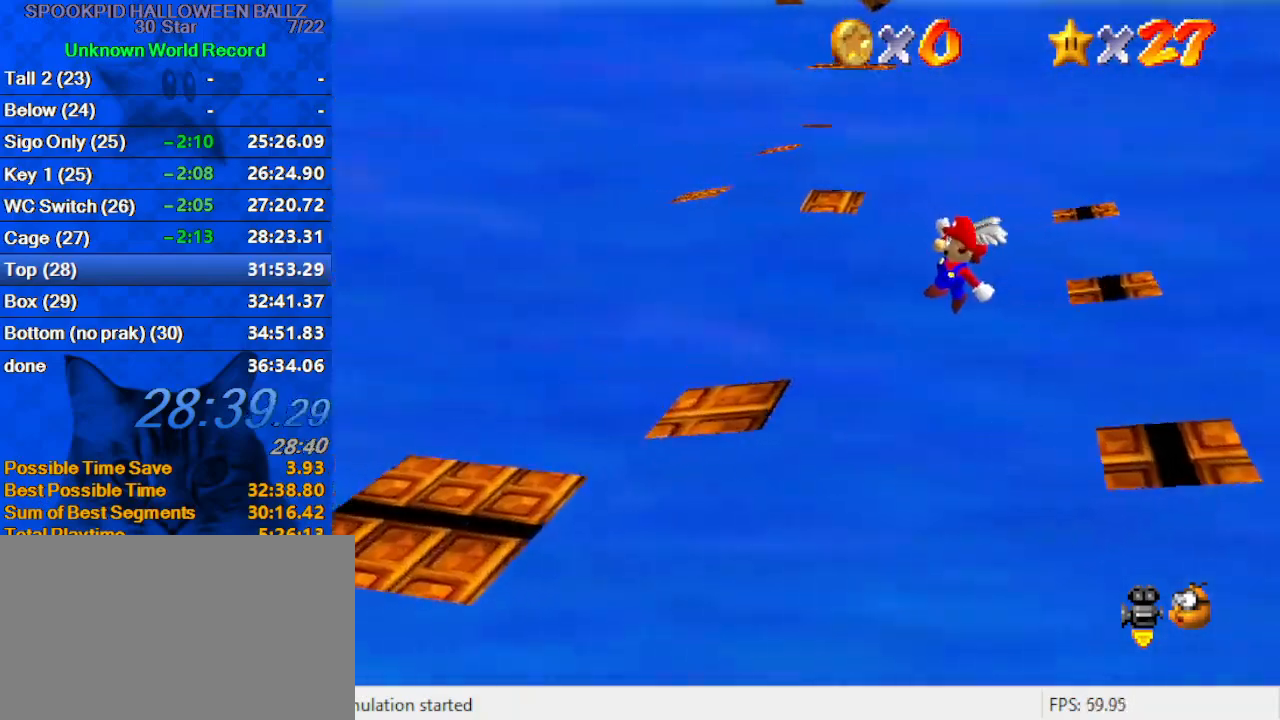
{"keys": ["left"], "events": [[267, "ctrl", "down"], [367, "shift", "up"], [400, "ctrl", "up"]]}
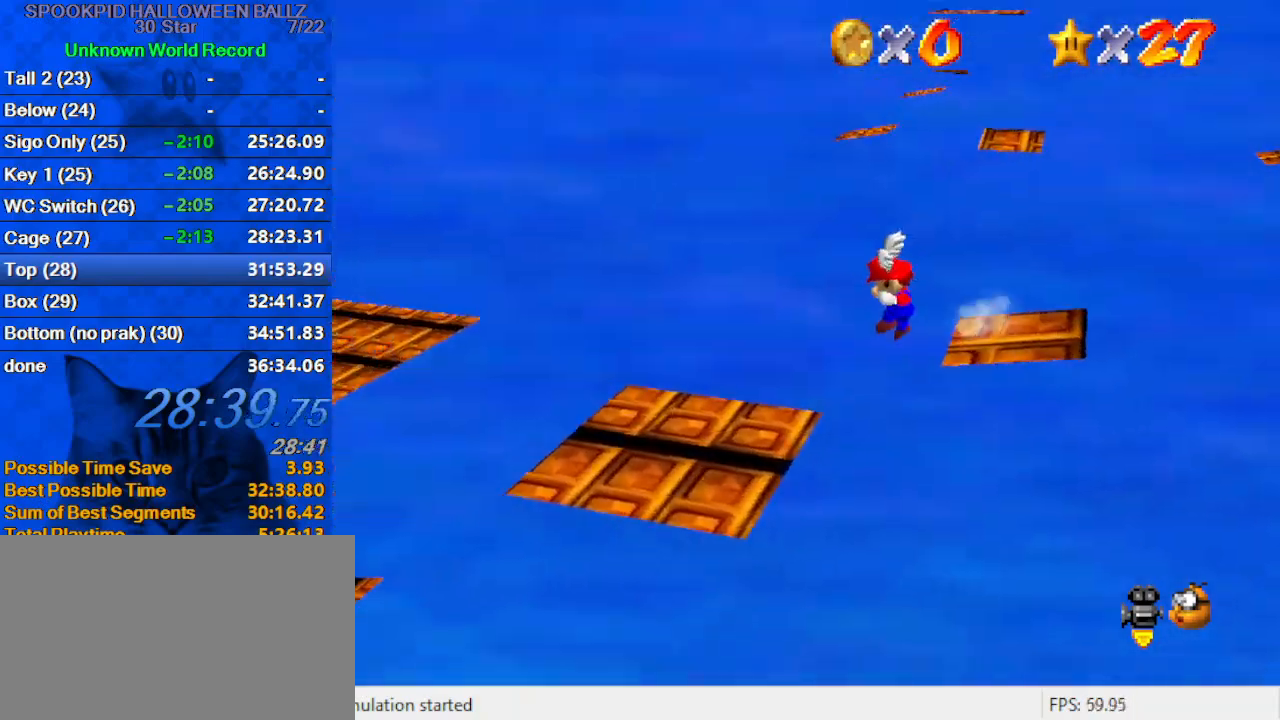
{"keys": ["ctrl", "left", "shift"], "events": [[333, "ctrl", "down"], [433, "ctrl", "up"], [467, "ctrl", "down"], [467, "shift", "down"]]}
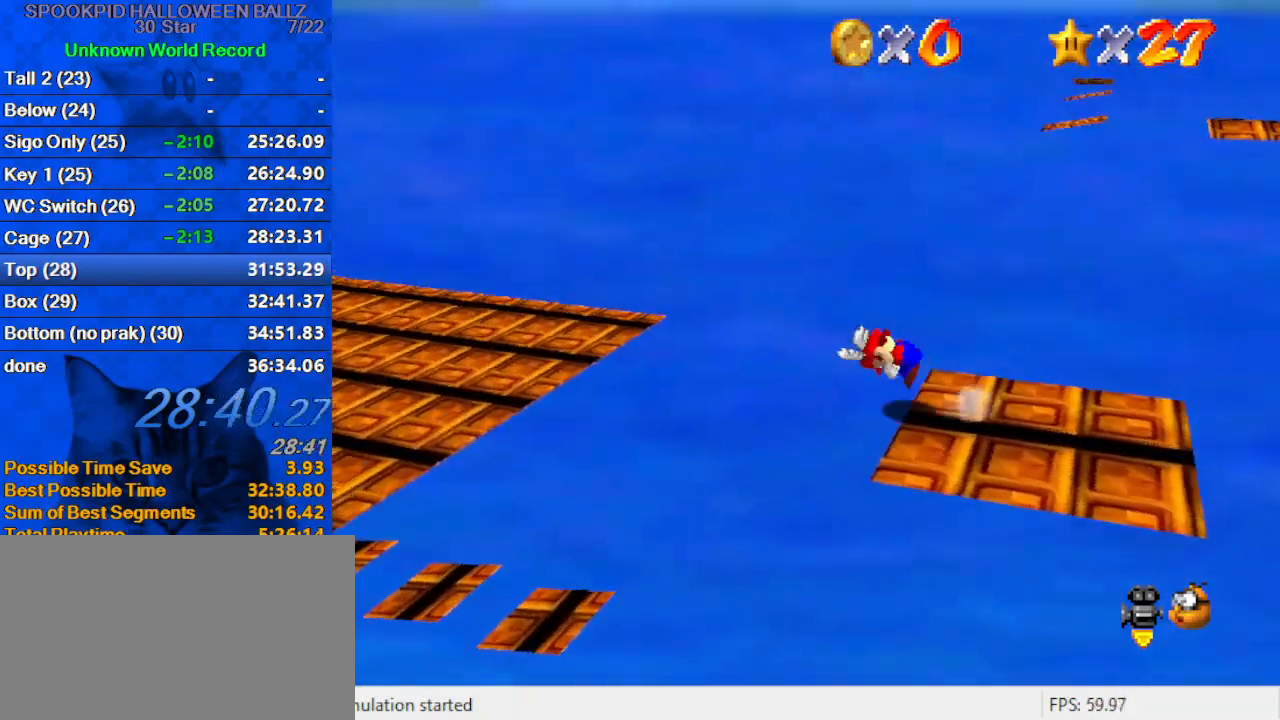
{"keys": ["left", "shift", "up"], "events": [[100, "ctrl", "up"], [300, "up", "down"], [333, "d", "down"], [433, "d", "up"]]}
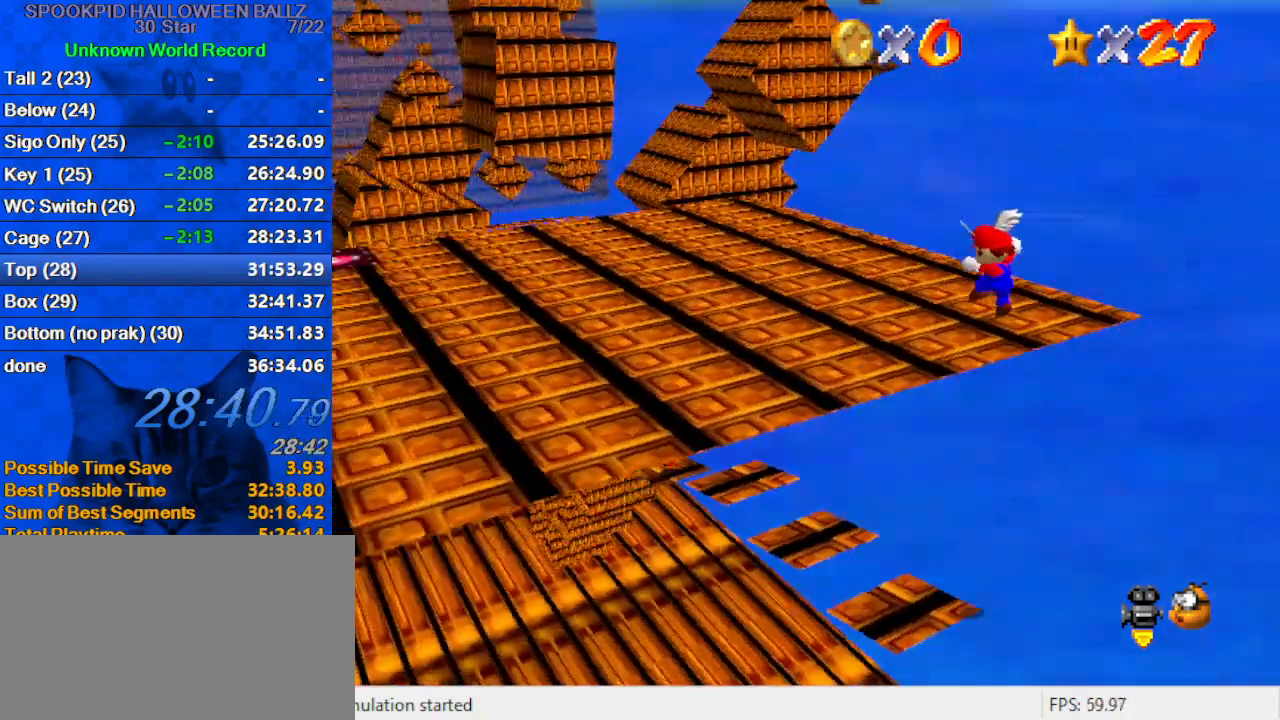
{"keys": ["ctrl", "shift"], "events": [[33, "c", "down"], [67, "s", "down"], [167, "left", "up"], [200, "c", "up"], [200, "s", "up"], [433, "ctrl", "down"], [500, "up", "up"]]}
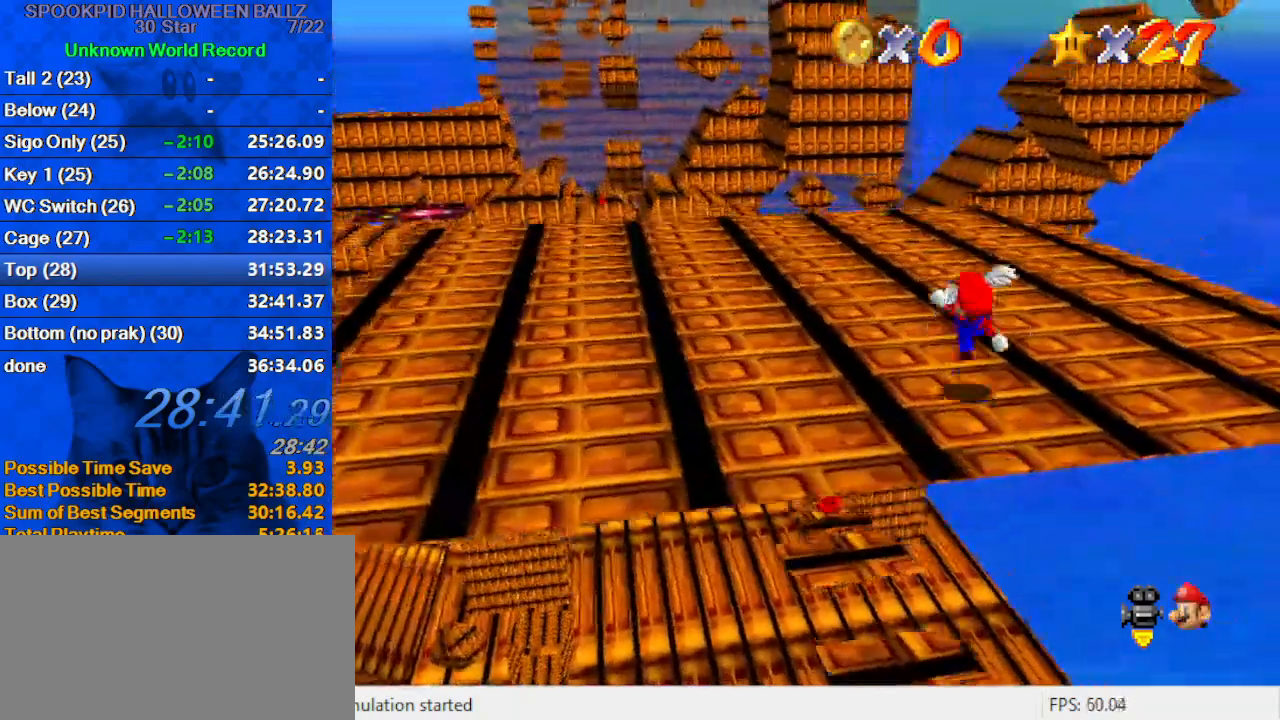
{"keys": ["up"], "events": [[33, "up", "down"], [100, "ctrl", "up"], [100, "shift", "up"], [400, "shift", "down"], [500, "shift", "up"]]}
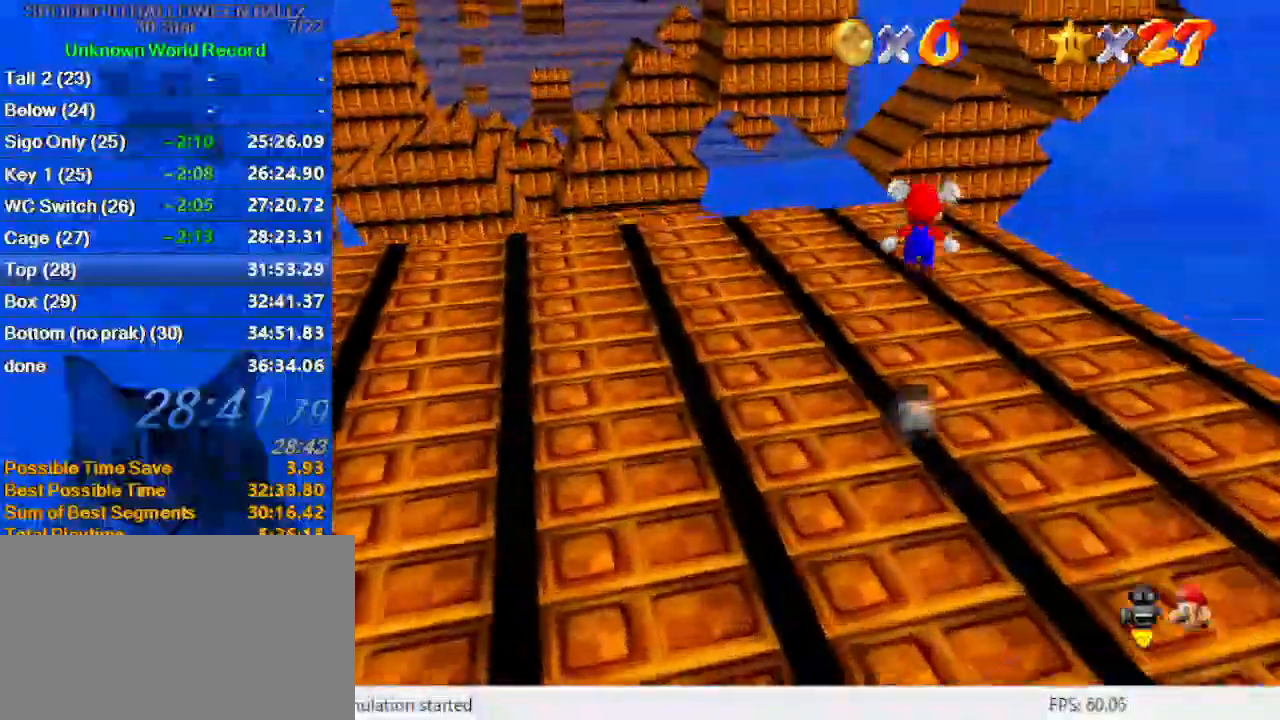
{"keys": ["up"], "events": []}
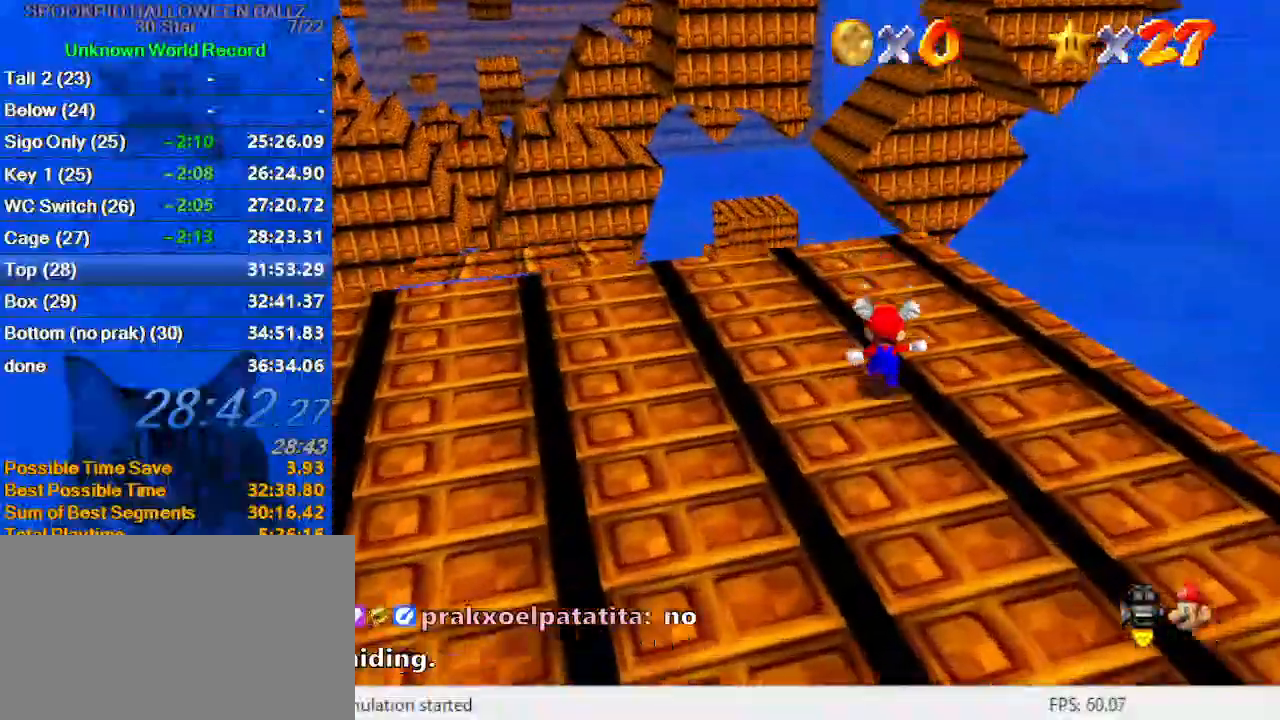
{"keys": ["shift", "up"], "events": [[100, "shift", "down"]]}
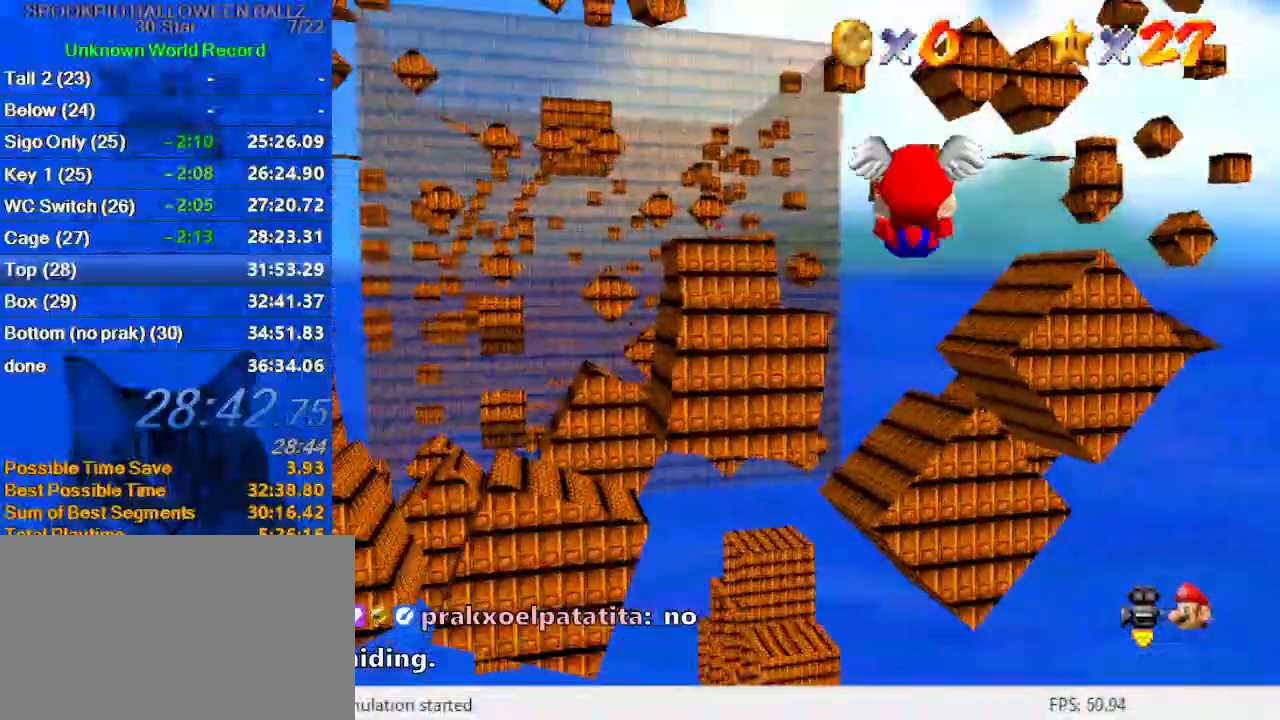
{"keys": ["right", "up"], "events": [[433, "shift", "up"], [500, "right", "down"]]}
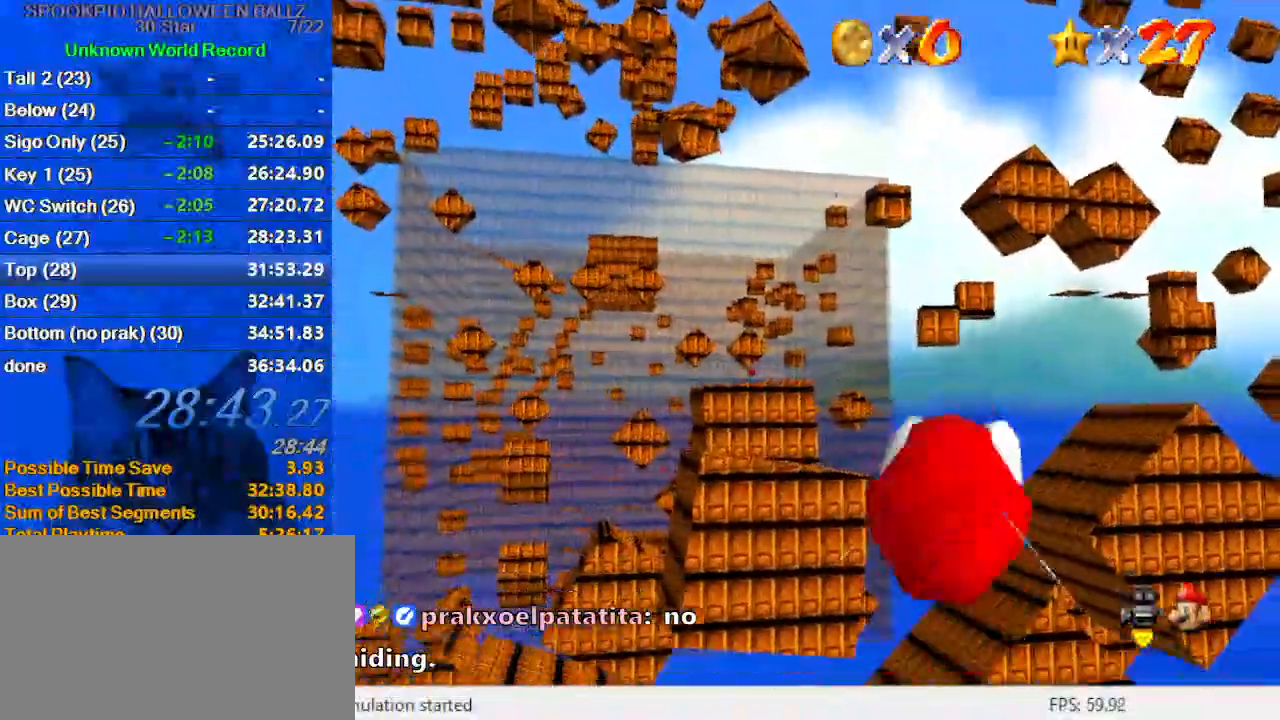
{"keys": ["up"], "events": [[467, "right", "up"]]}
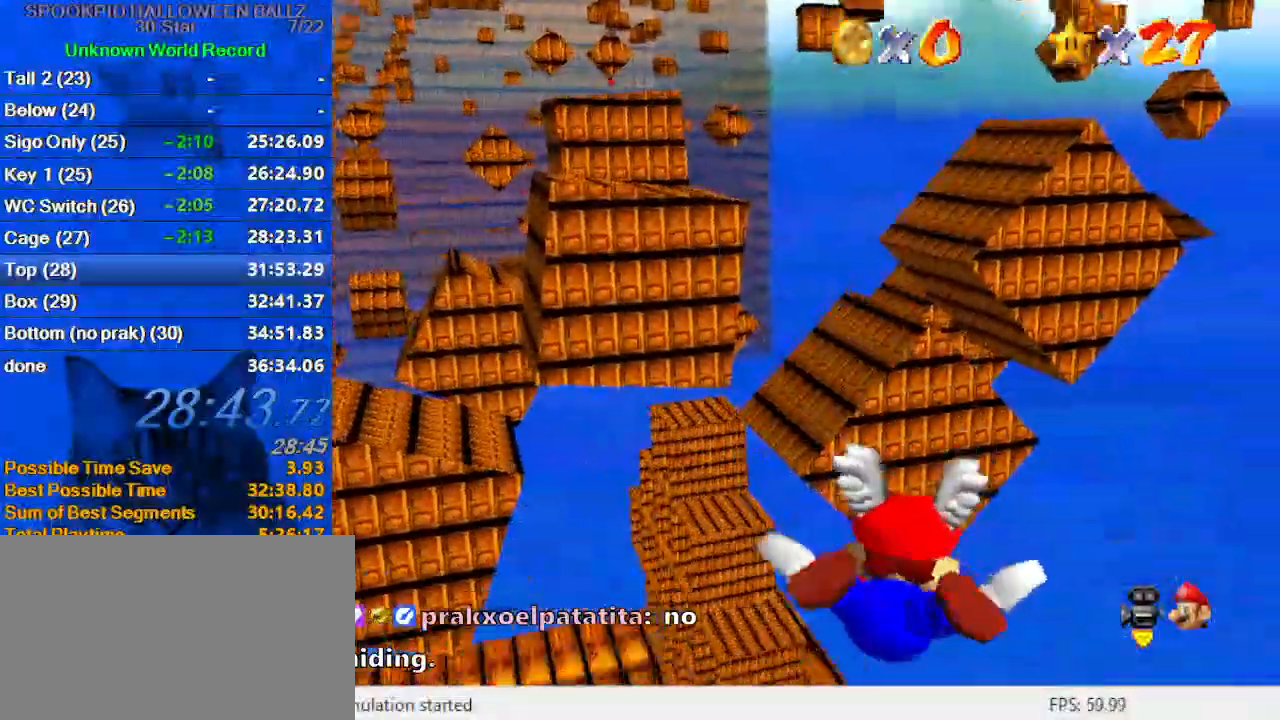
{"keys": ["left"], "events": [[233, "up", "up"], [467, "left", "down"]]}
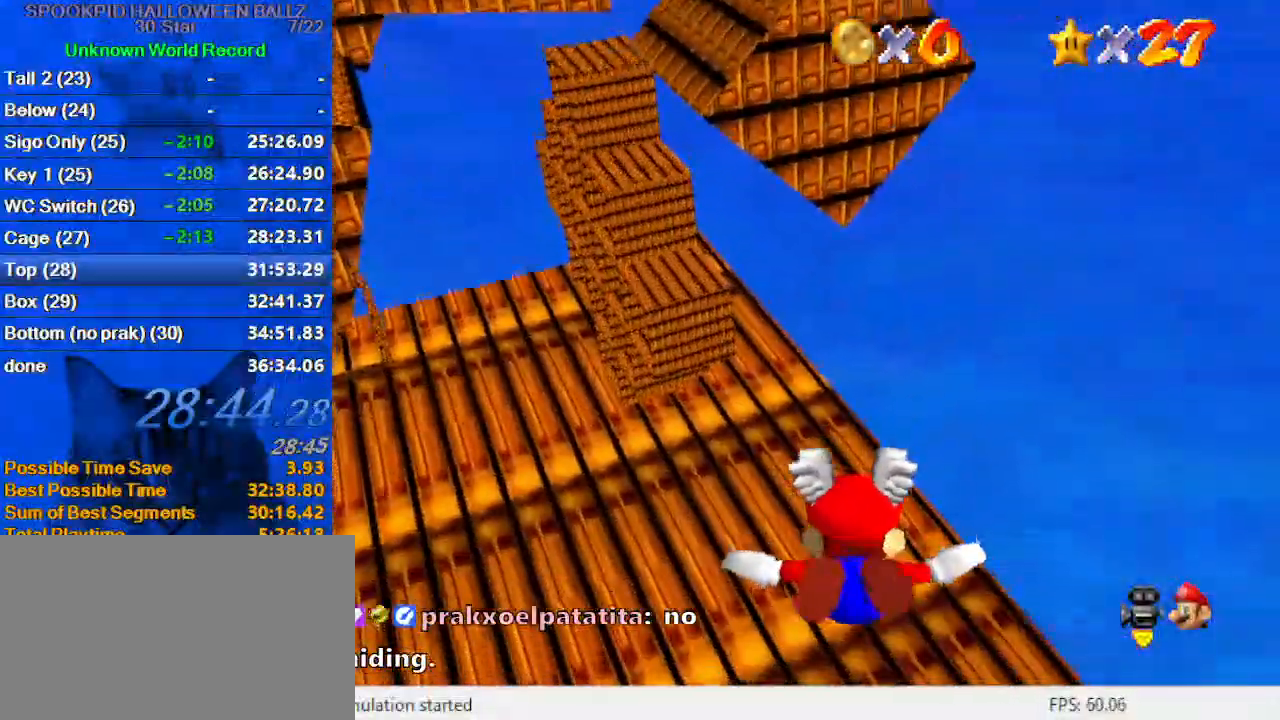
{"keys": [], "events": [[33, "down", "down"], [200, "left", "up"], [400, "down", "up"]]}
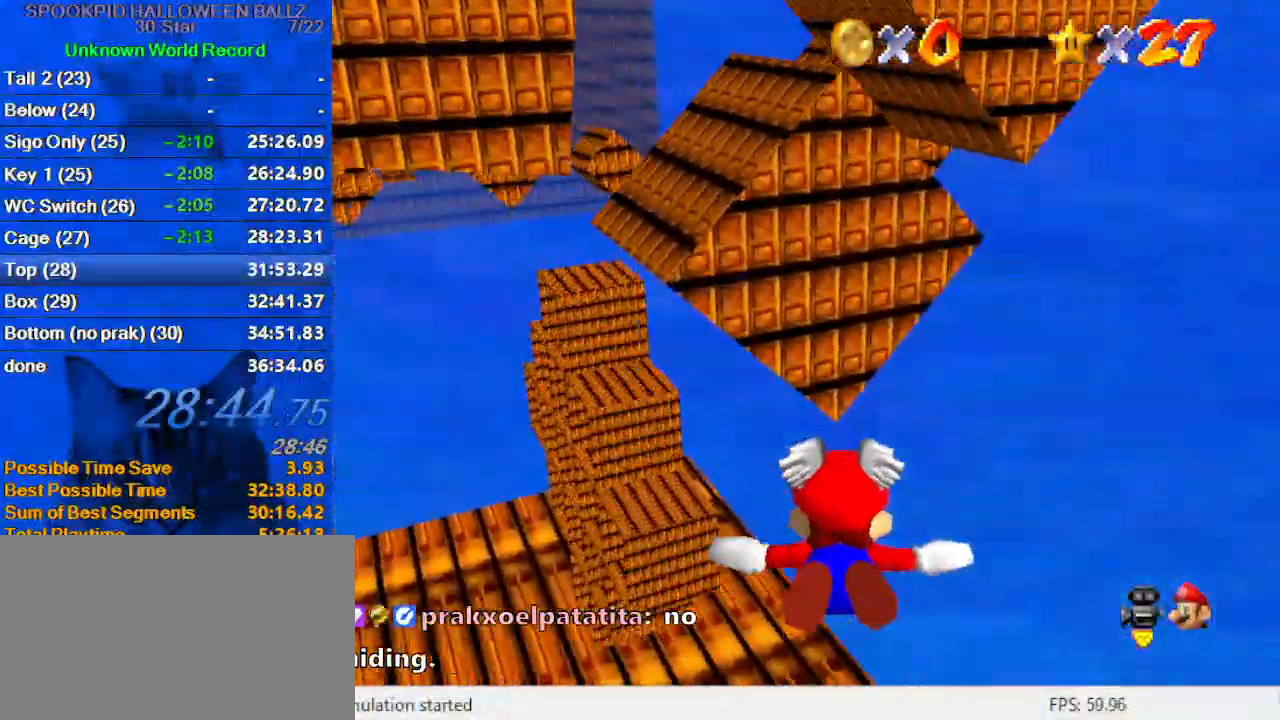
{"keys": [], "events": [[300, "down", "down"], [300, "left", "down"], [467, "left", "up"], [500, "down", "up"]]}
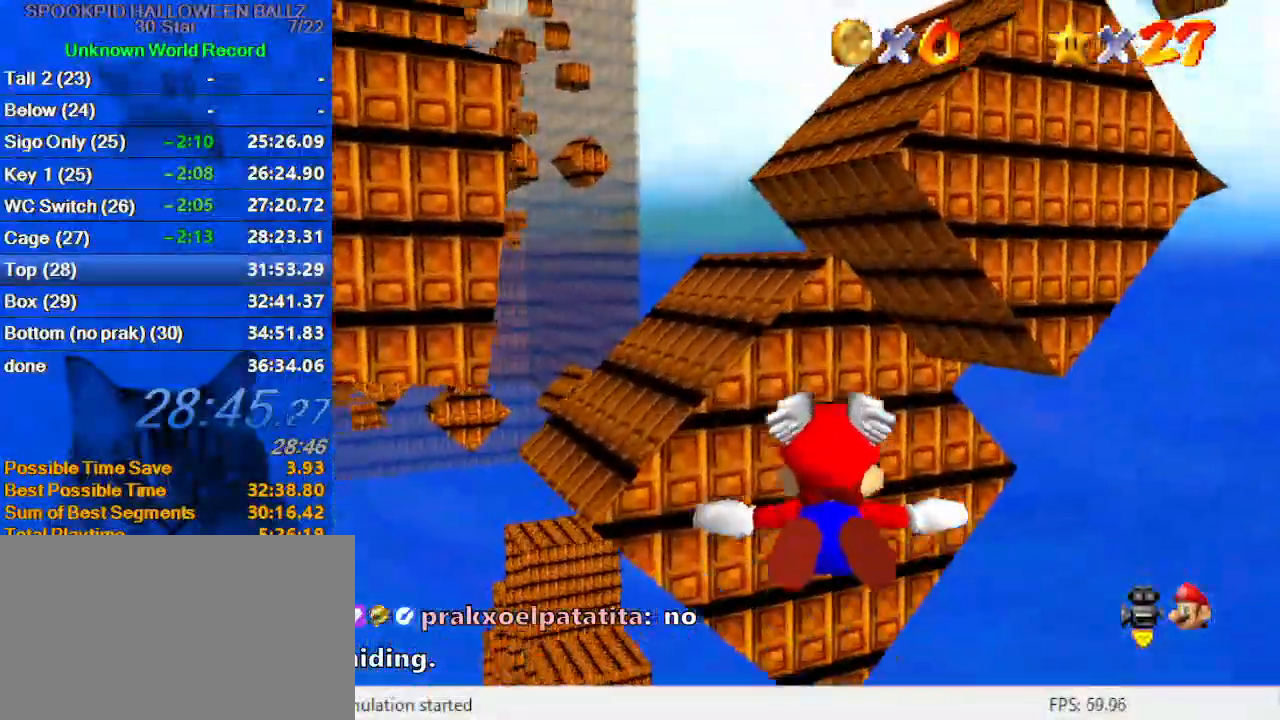
{"keys": [], "events": [[333, "right", "down"], [333, "up", "down"], [500, "right", "up"], [500, "up", "up"]]}
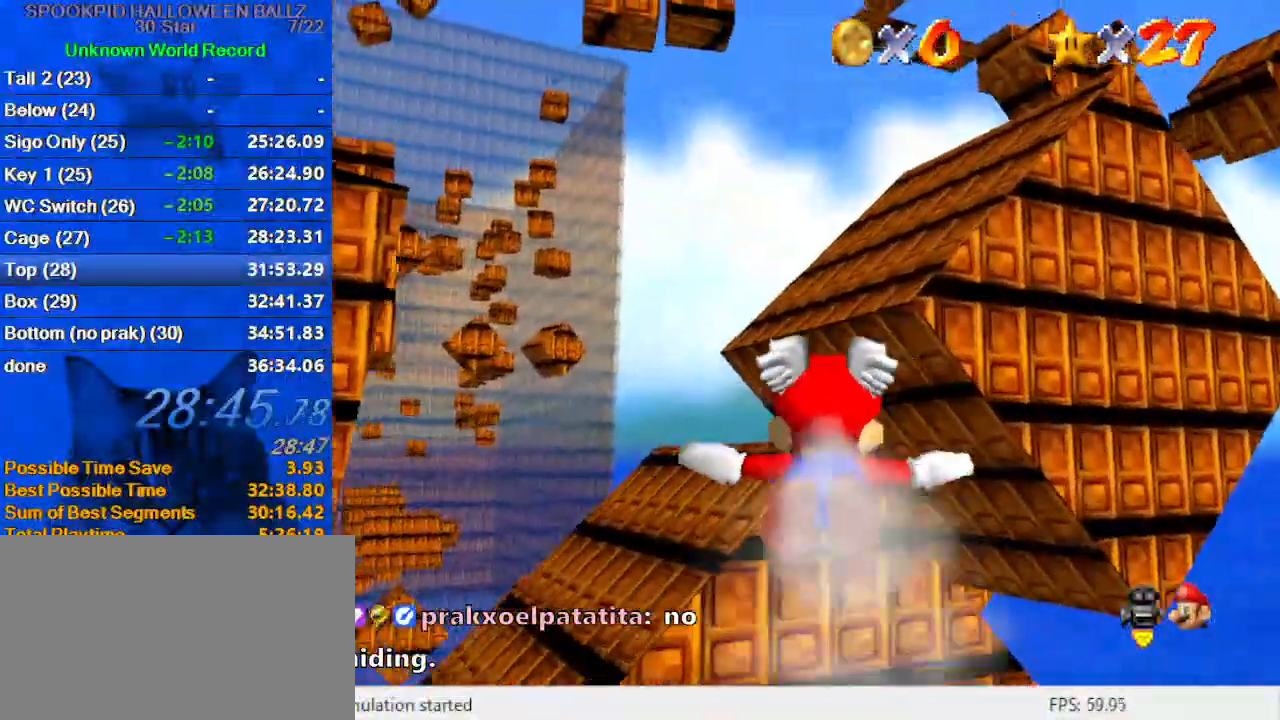
{"keys": [], "events": [[200, "right", "down"], [200, "up", "down"], [433, "right", "up"], [433, "up", "up"]]}
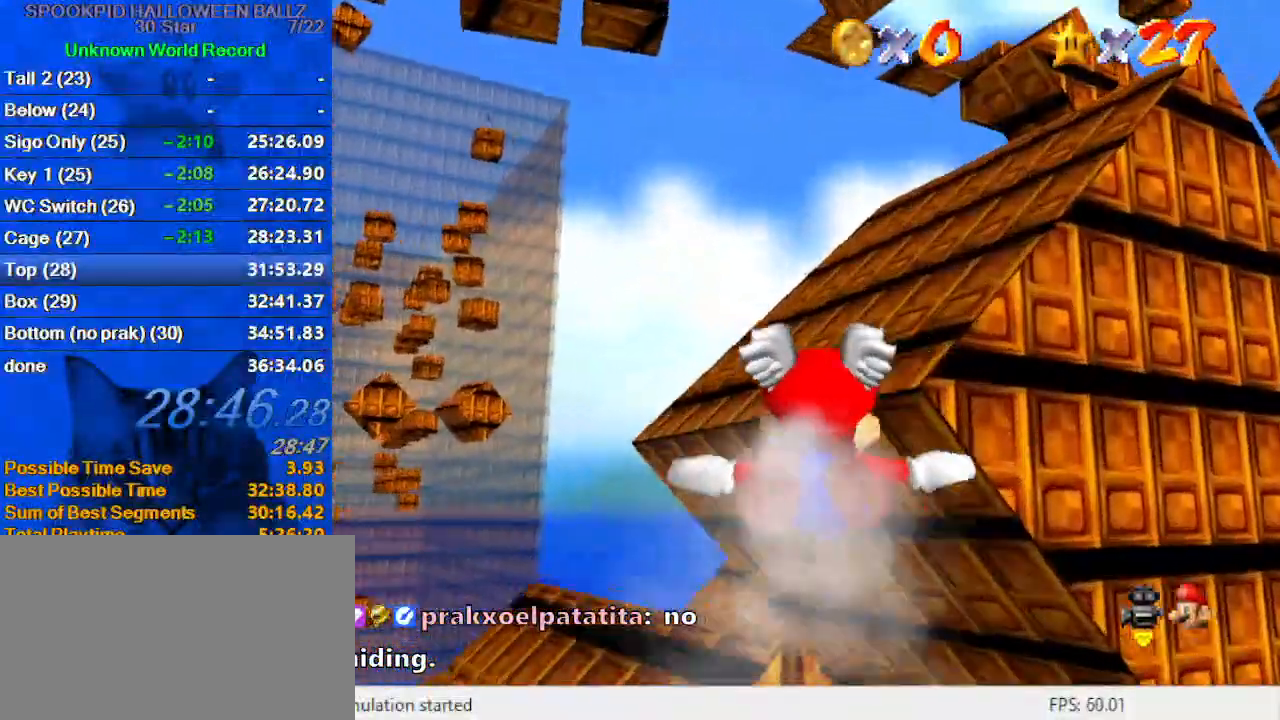
{"keys": ["c", "right", "up"], "events": [[67, "right", "down"], [167, "up", "down"], [433, "c", "down"]]}
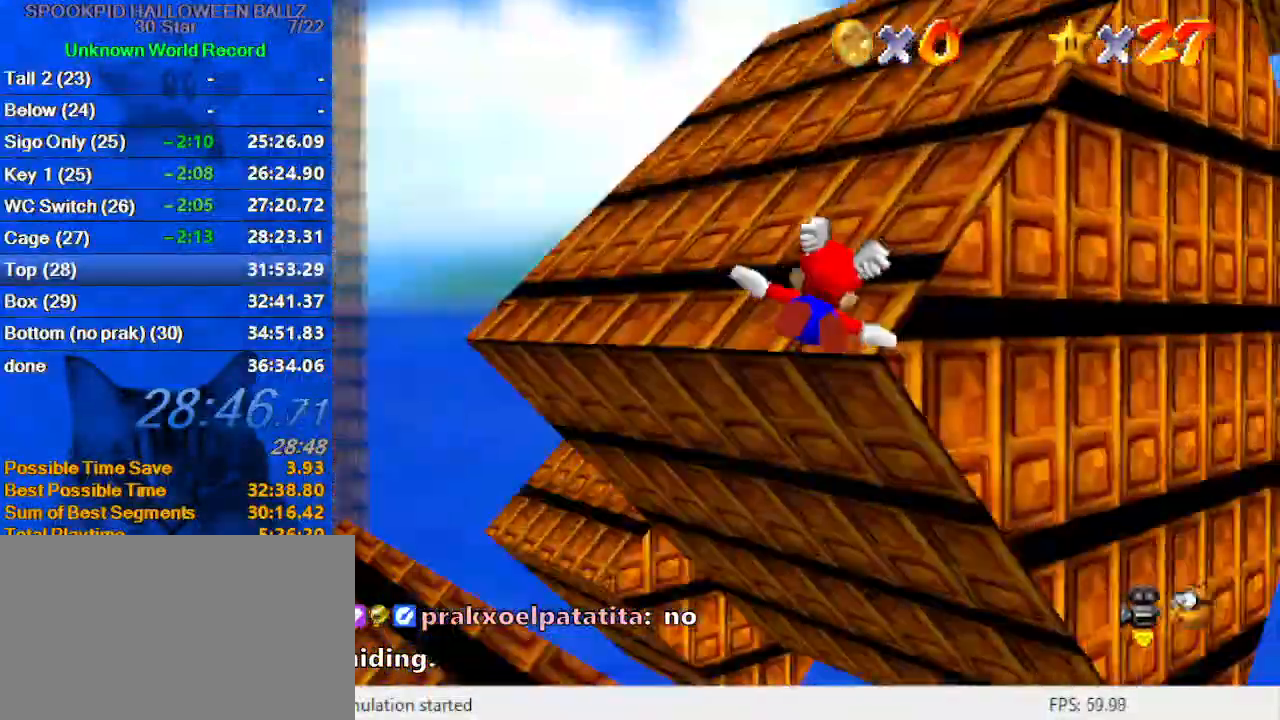
{"keys": ["right", "up"], "events": [[133, "c", "up"], [333, "shift", "down"], [467, "shift", "up"]]}
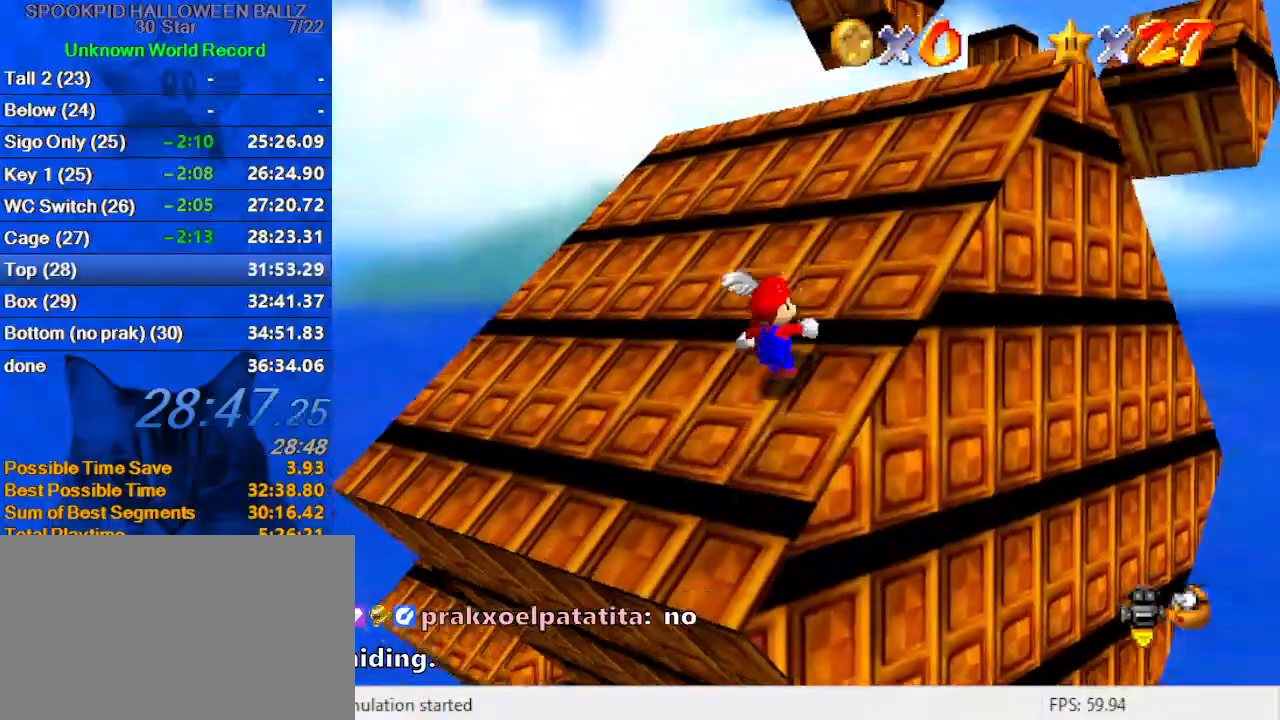
{"keys": ["shift", "up"], "events": [[100, "ctrl", "down"], [133, "shift", "down"], [300, "ctrl", "up"], [467, "right", "up"]]}